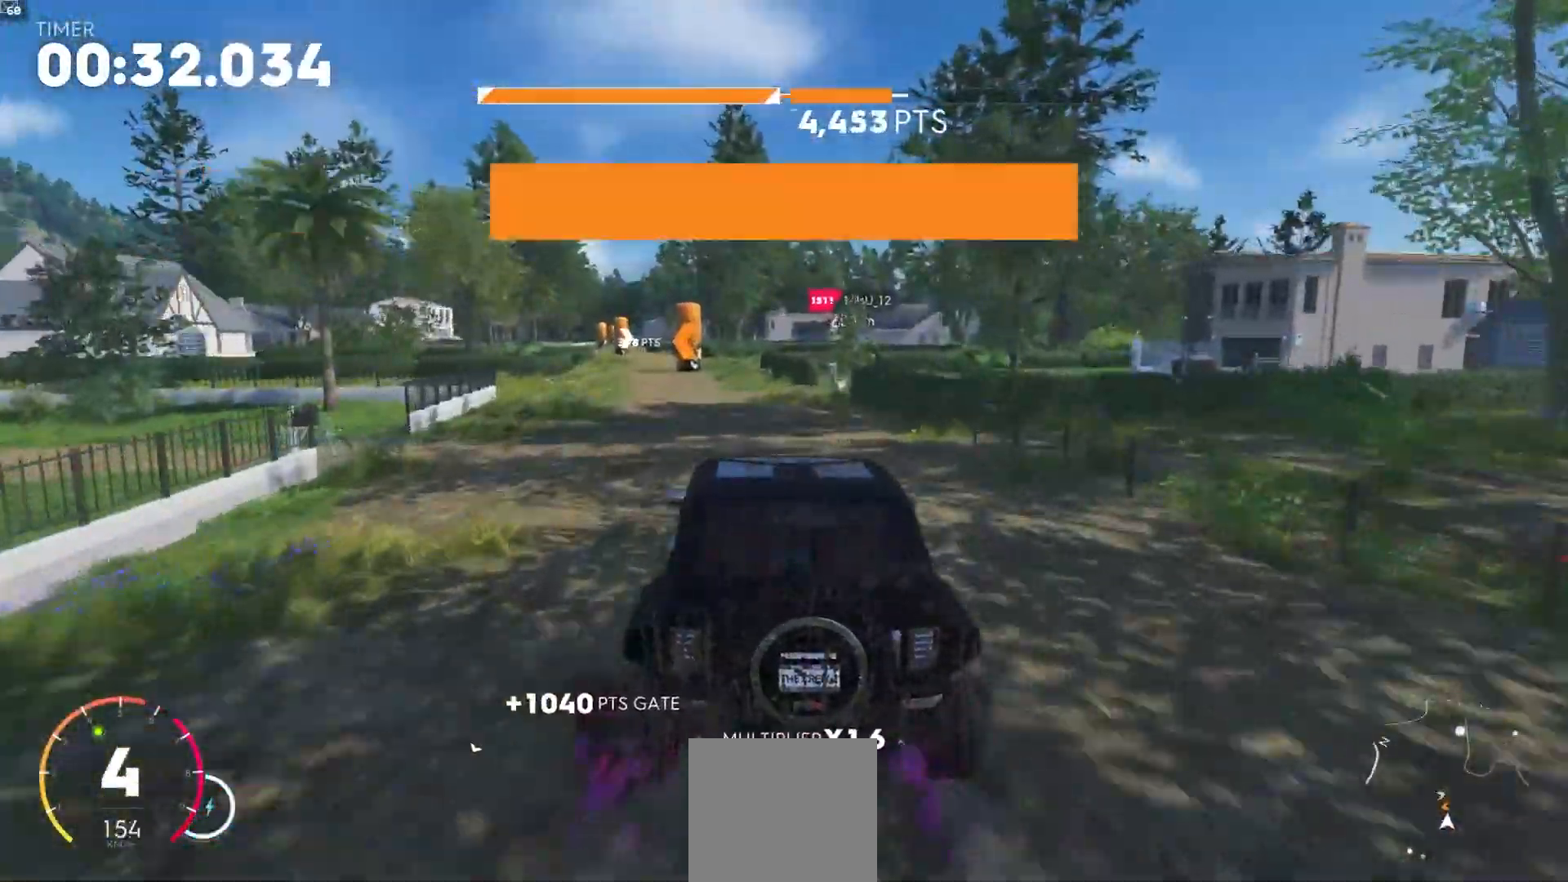
Gameplay with a controller (Xbox layout); each line is a JSON object with the inputs held at the frame after it (dt_ms = milliseconds from this image to that frame). "events" lists button and stick changes between this image and that frame as [ms after this image, input, new state], when the widget could be followed in between. Not read: L3.
{"dt_ms": 500, "buttons": ["R2"], "left_stick": "center", "right_stick": "center", "events": [[83, "left_stick", "center"], [133, "A", "down"], [250, "left_stick", "down-left"], [300, "A", "up"], [450, "left_stick", "center"]]}
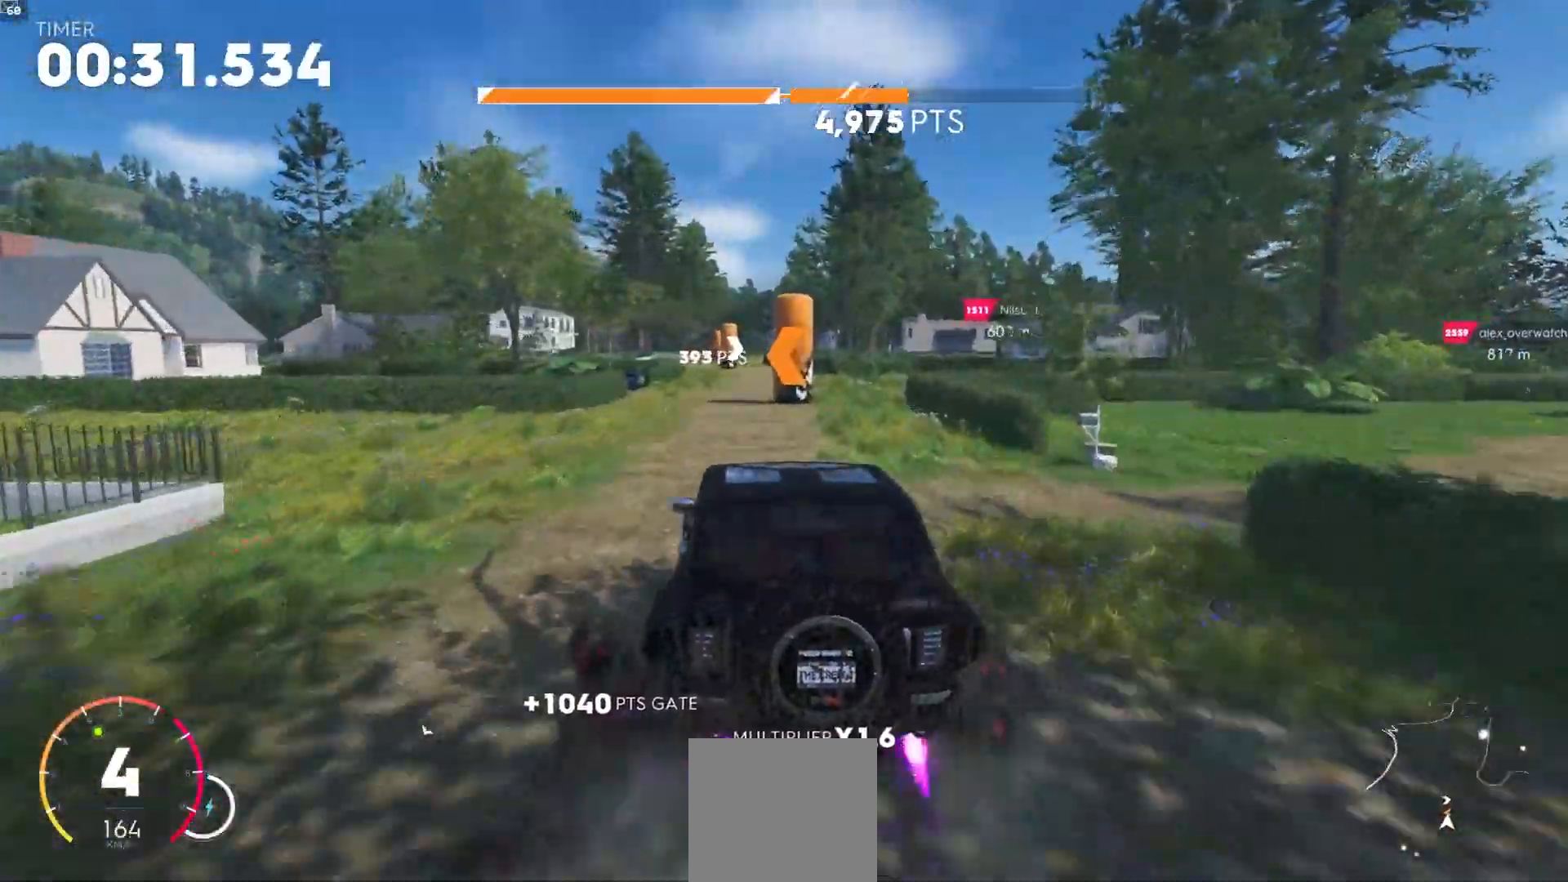
{"dt_ms": 500, "buttons": ["A", "R2"], "left_stick": "center", "right_stick": "center", "events": [[33, "right_stick", "up-left"], [100, "left_stick", "right"], [133, "right_stick", "center"], [317, "A", "down"], [350, "left_stick", "center"]]}
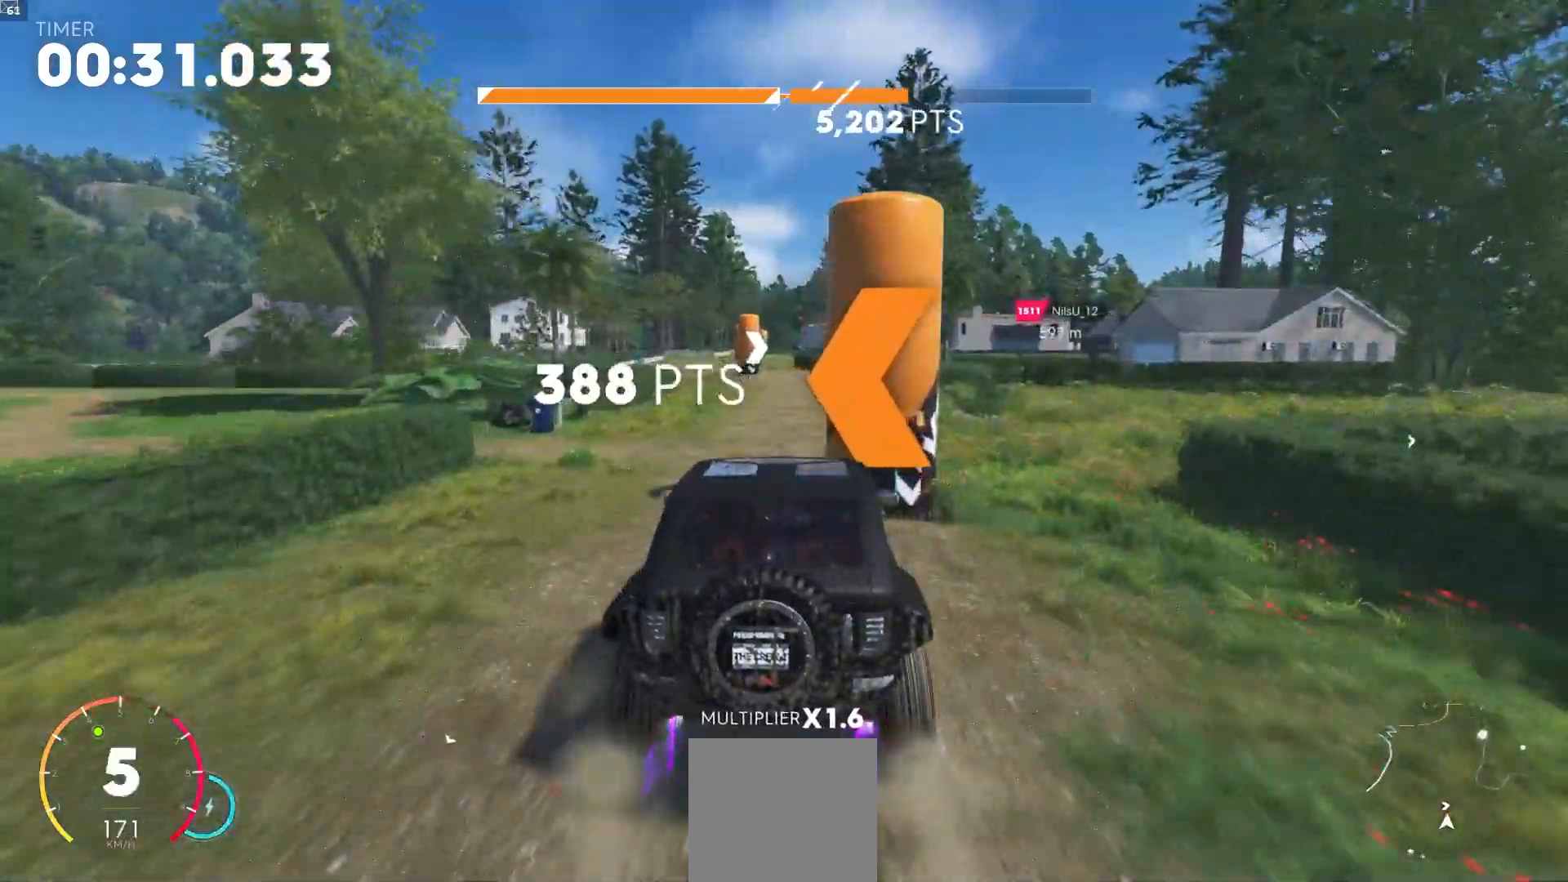
{"dt_ms": 500, "buttons": ["A", "R2"], "left_stick": "center", "right_stick": "center", "events": [[217, "left_stick", "down-left"], [500, "left_stick", "center"]]}
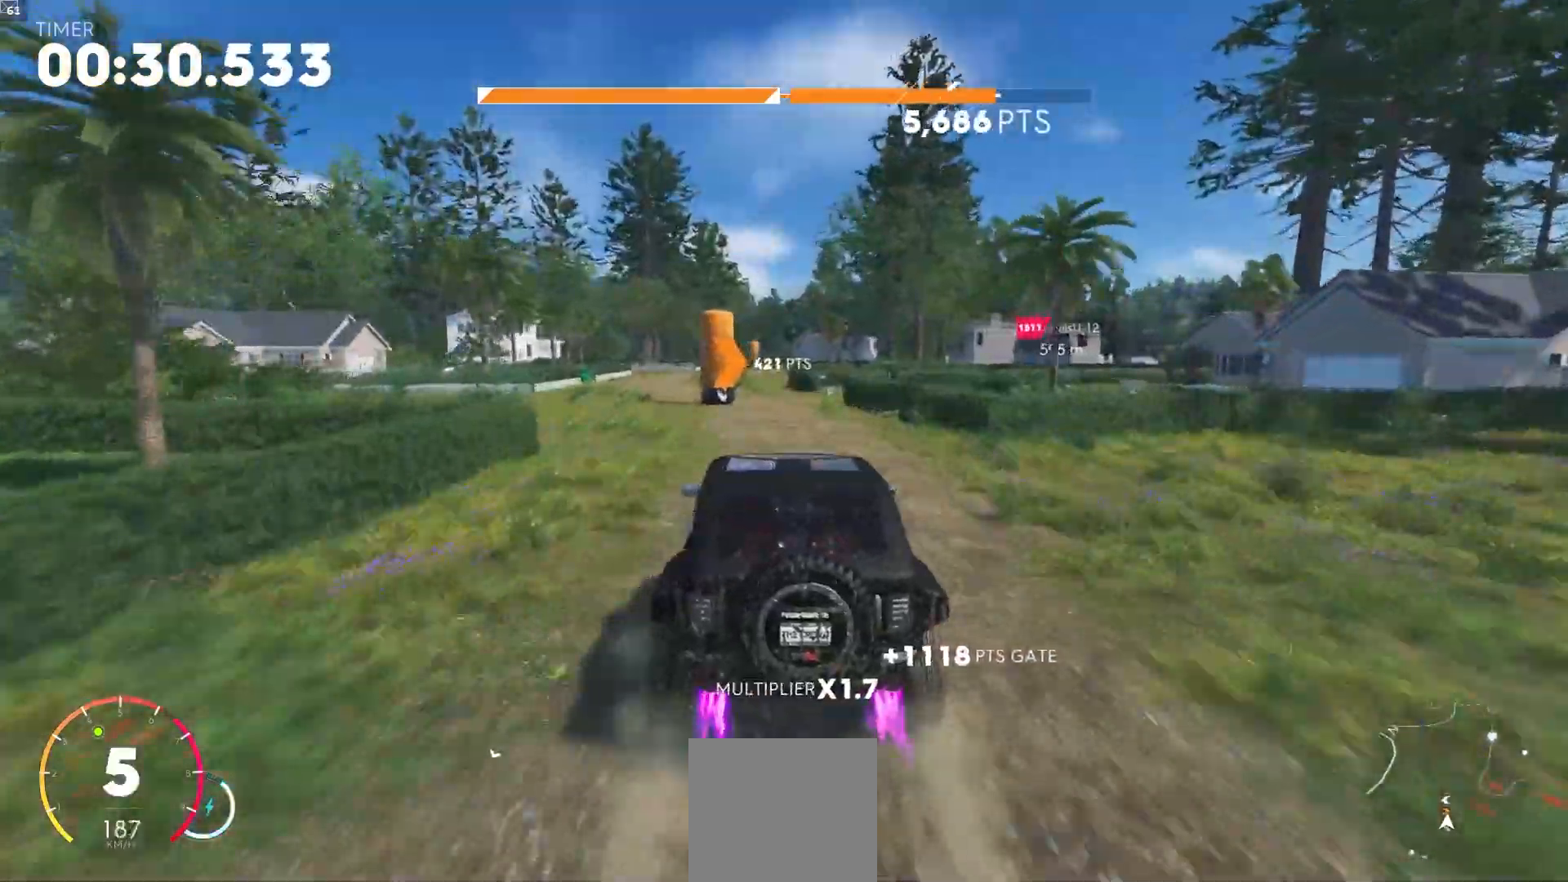
{"dt_ms": 1000, "buttons": ["R2"], "left_stick": "right", "right_stick": "center"}
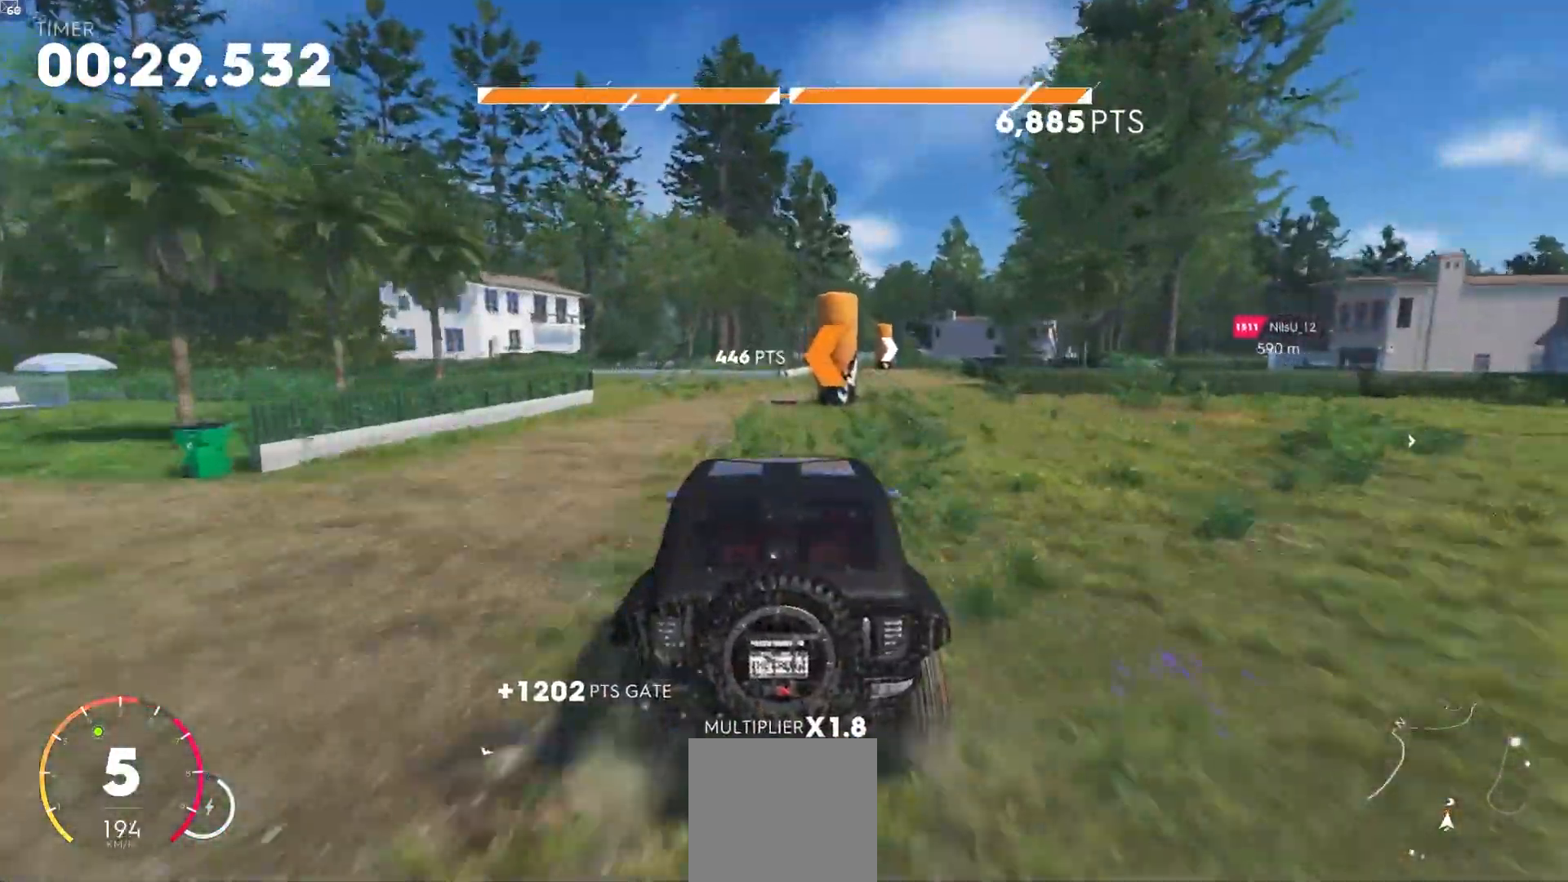
{"dt_ms": 500, "buttons": ["R2"], "left_stick": "center", "right_stick": "center", "events": [[133, "R2", "up"], [300, "R2", "down"], [450, "left_stick", "center"]]}
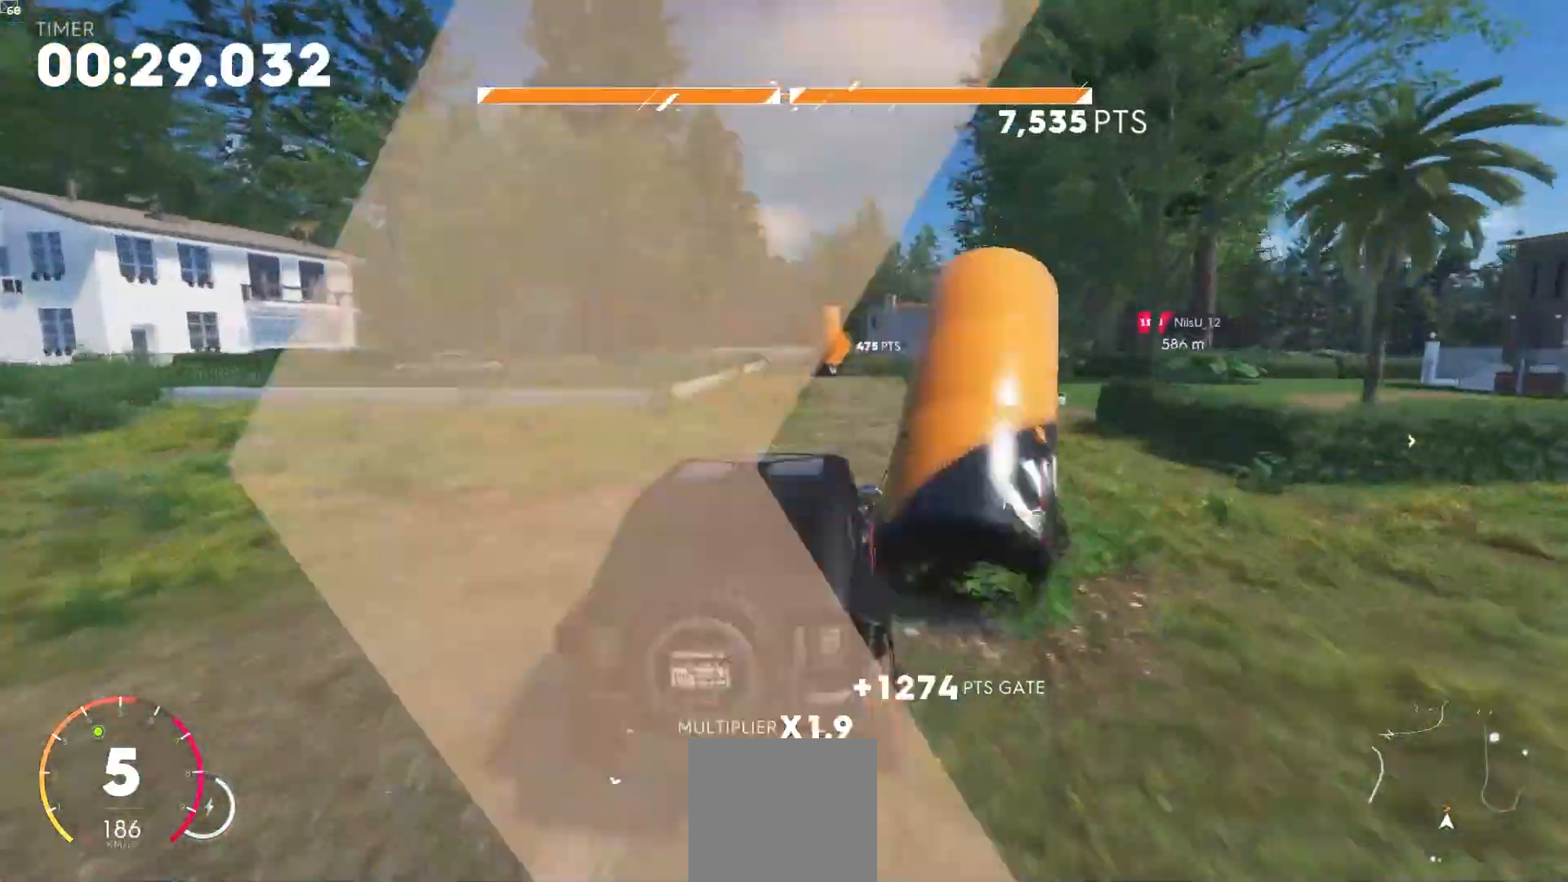
{"dt_ms": 500, "buttons": ["R2"], "left_stick": "down-left", "right_stick": "center", "events": [[217, "left_stick", "down-left"]]}
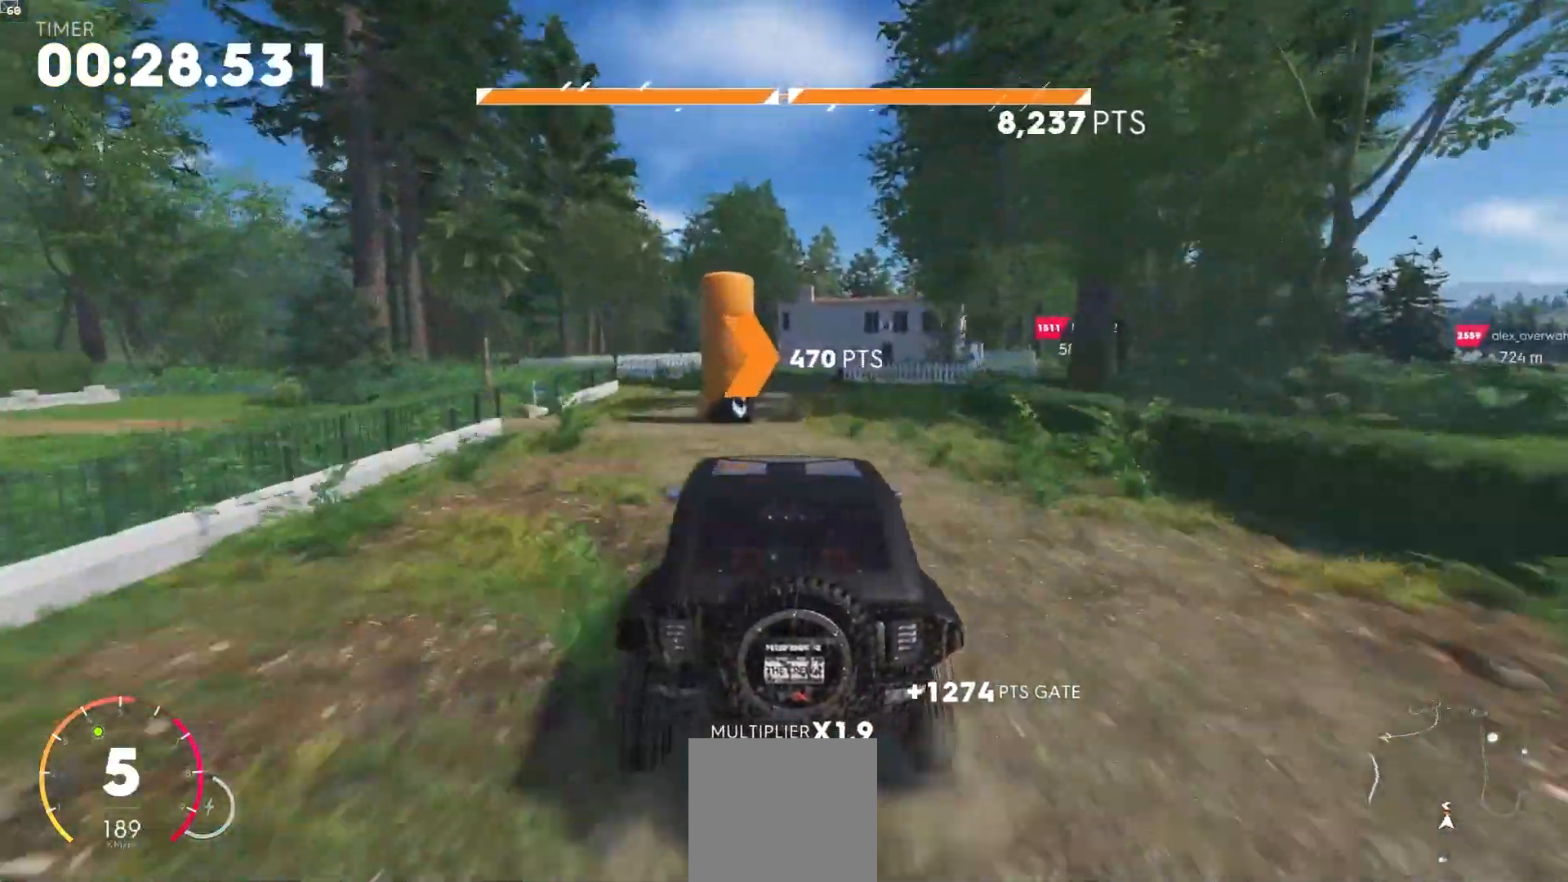
{"dt_ms": 500, "buttons": ["R2"], "left_stick": "down-right", "right_stick": "center", "events": [[100, "R2", "up"], [150, "left_stick", "center"], [217, "R2", "down"], [483, "left_stick", "down-right"]]}
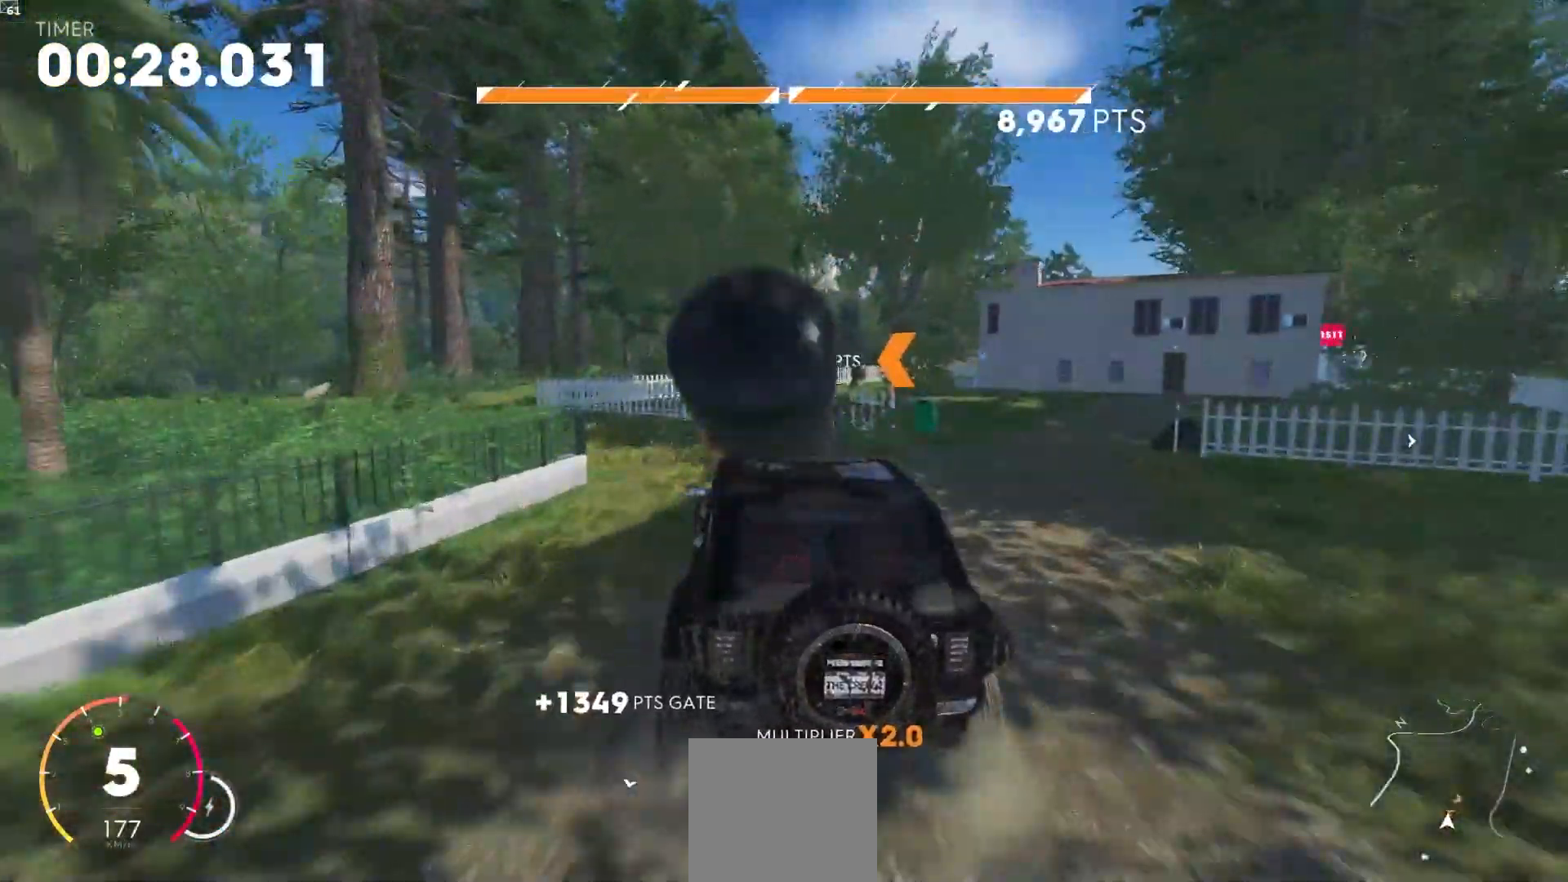
{"dt_ms": 500, "buttons": [], "left_stick": "down-right", "right_stick": "center", "events": [[217, "R2", "up"], [367, "R2", "down"], [500, "R2", "up"]]}
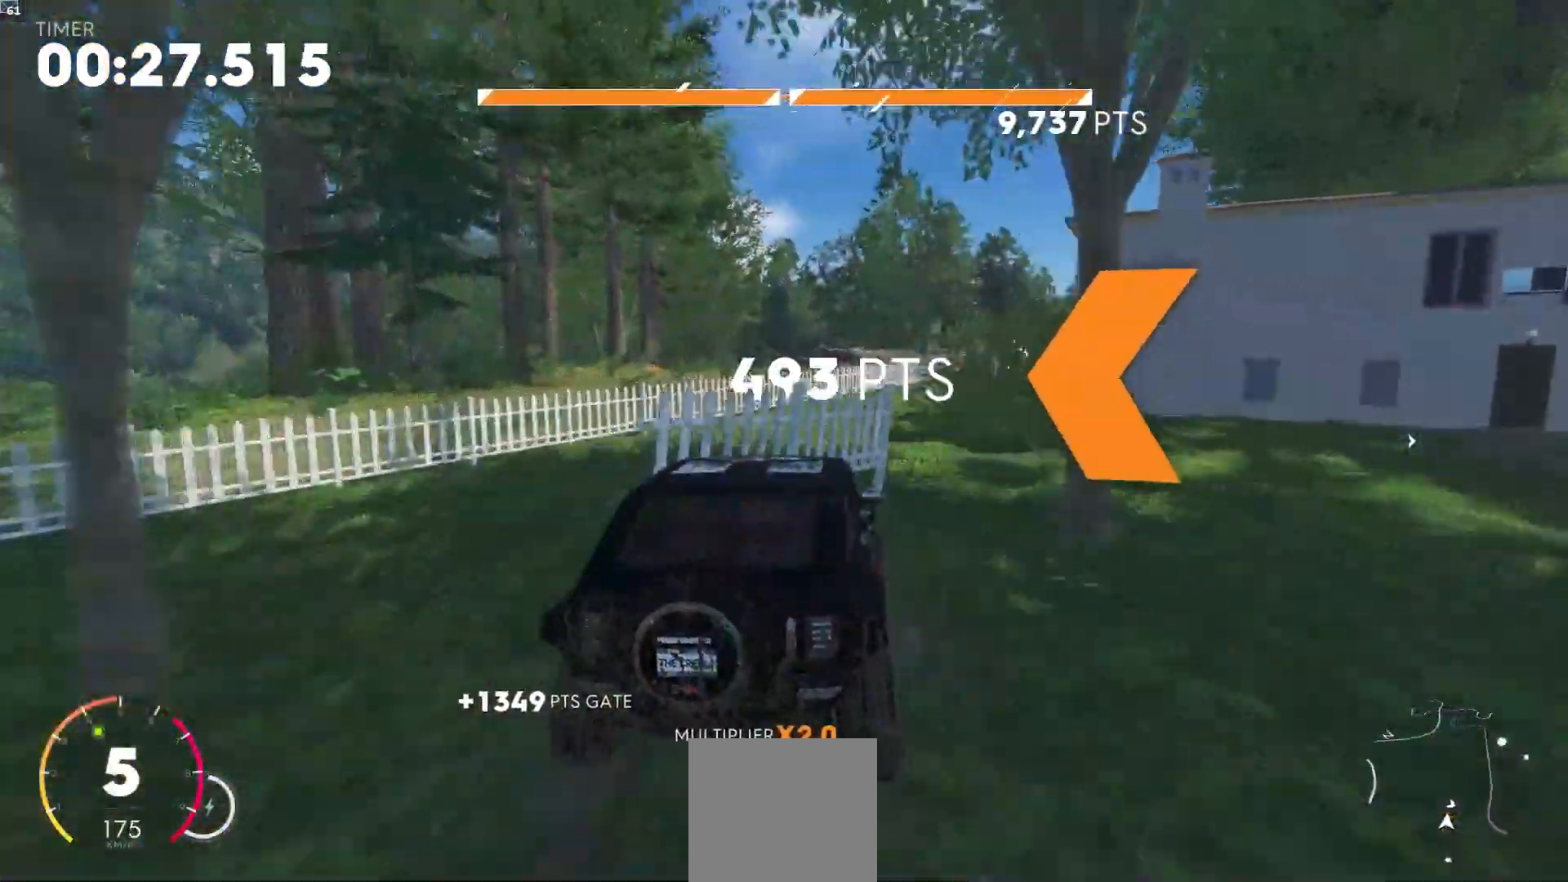
{"dt_ms": 500, "buttons": ["R2"], "left_stick": "right", "right_stick": "center", "events": [[67, "left_stick", "center"], [133, "R2", "down"], [217, "left_stick", "right"], [333, "R2", "up"], [433, "R2", "down"]]}
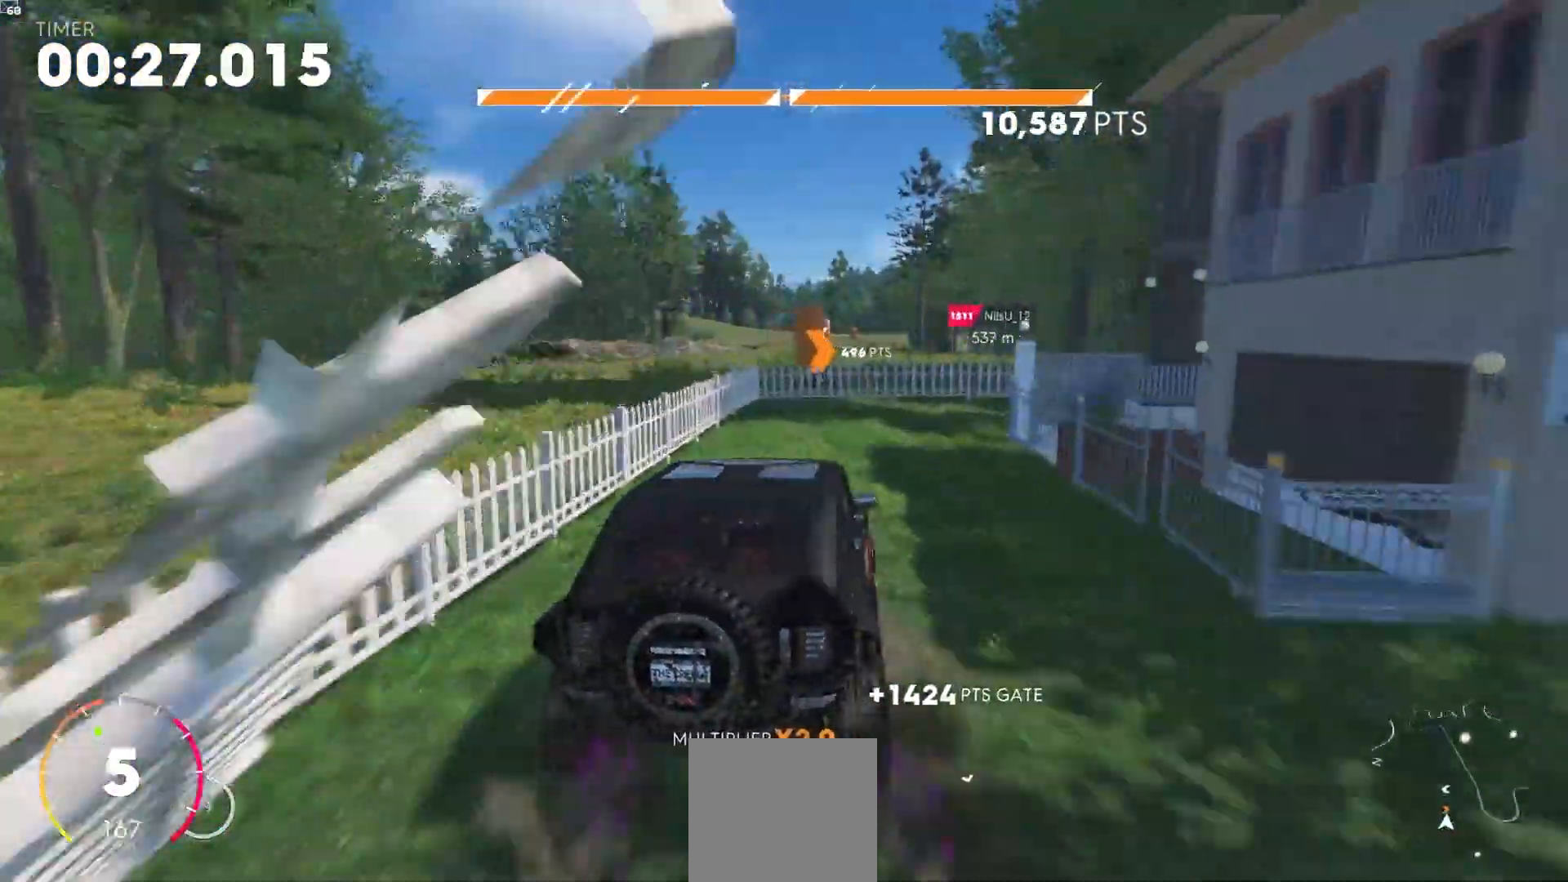
{"dt_ms": 500, "buttons": ["R2"], "left_stick": "down-left", "right_stick": "center", "events": [[67, "left_stick", "center"], [217, "left_stick", "down-left"]]}
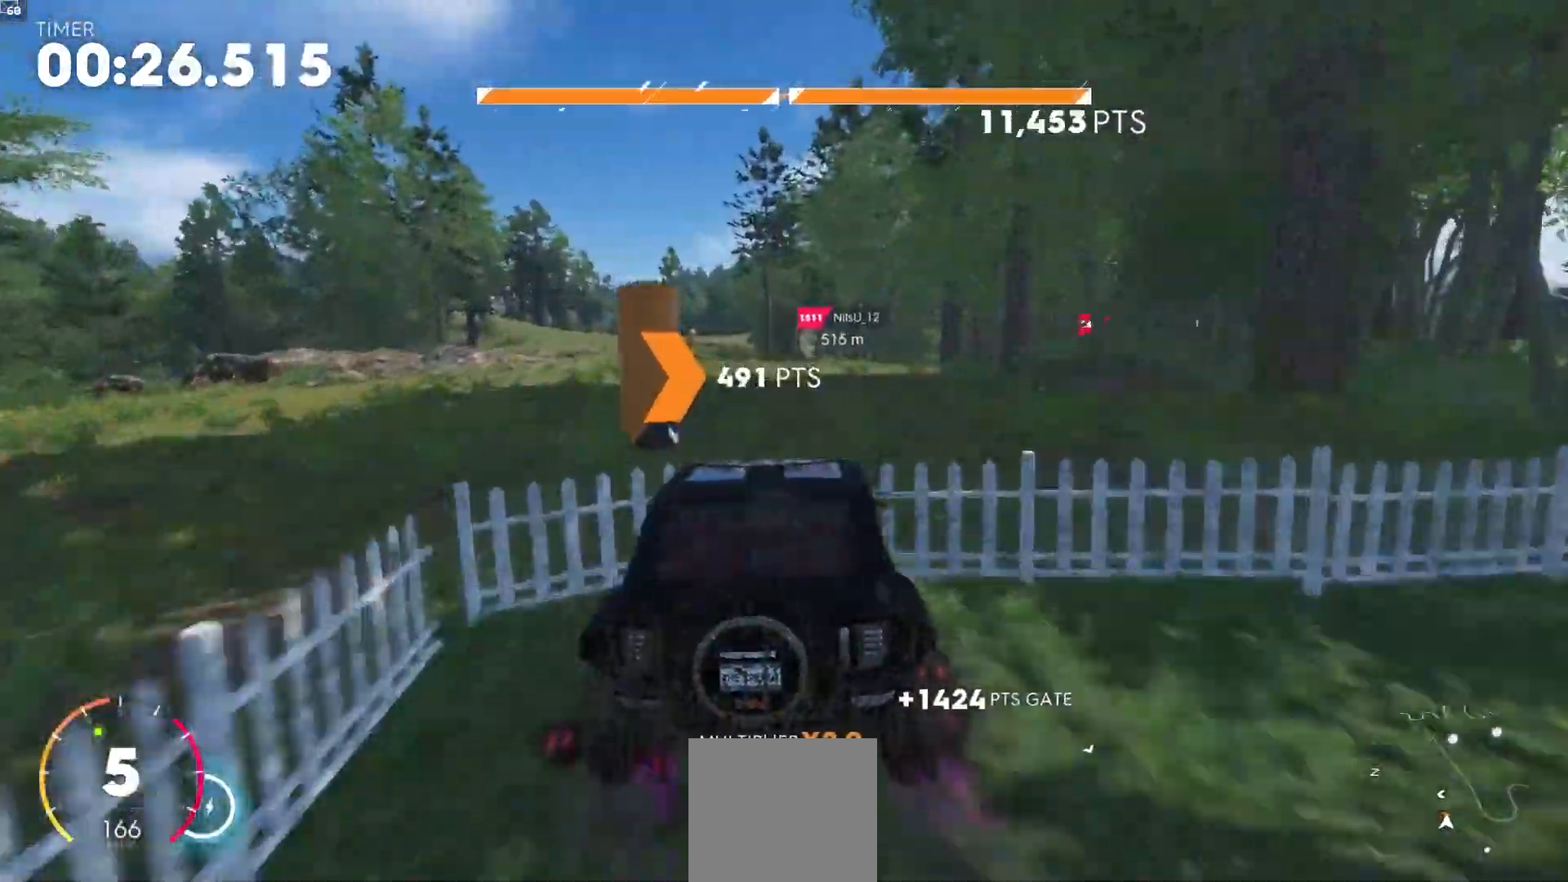
{"dt_ms": 500, "buttons": ["A", "R2"], "left_stick": "right", "right_stick": "center", "events": [[250, "left_stick", "center"], [433, "left_stick", "right"], [500, "A", "down"]]}
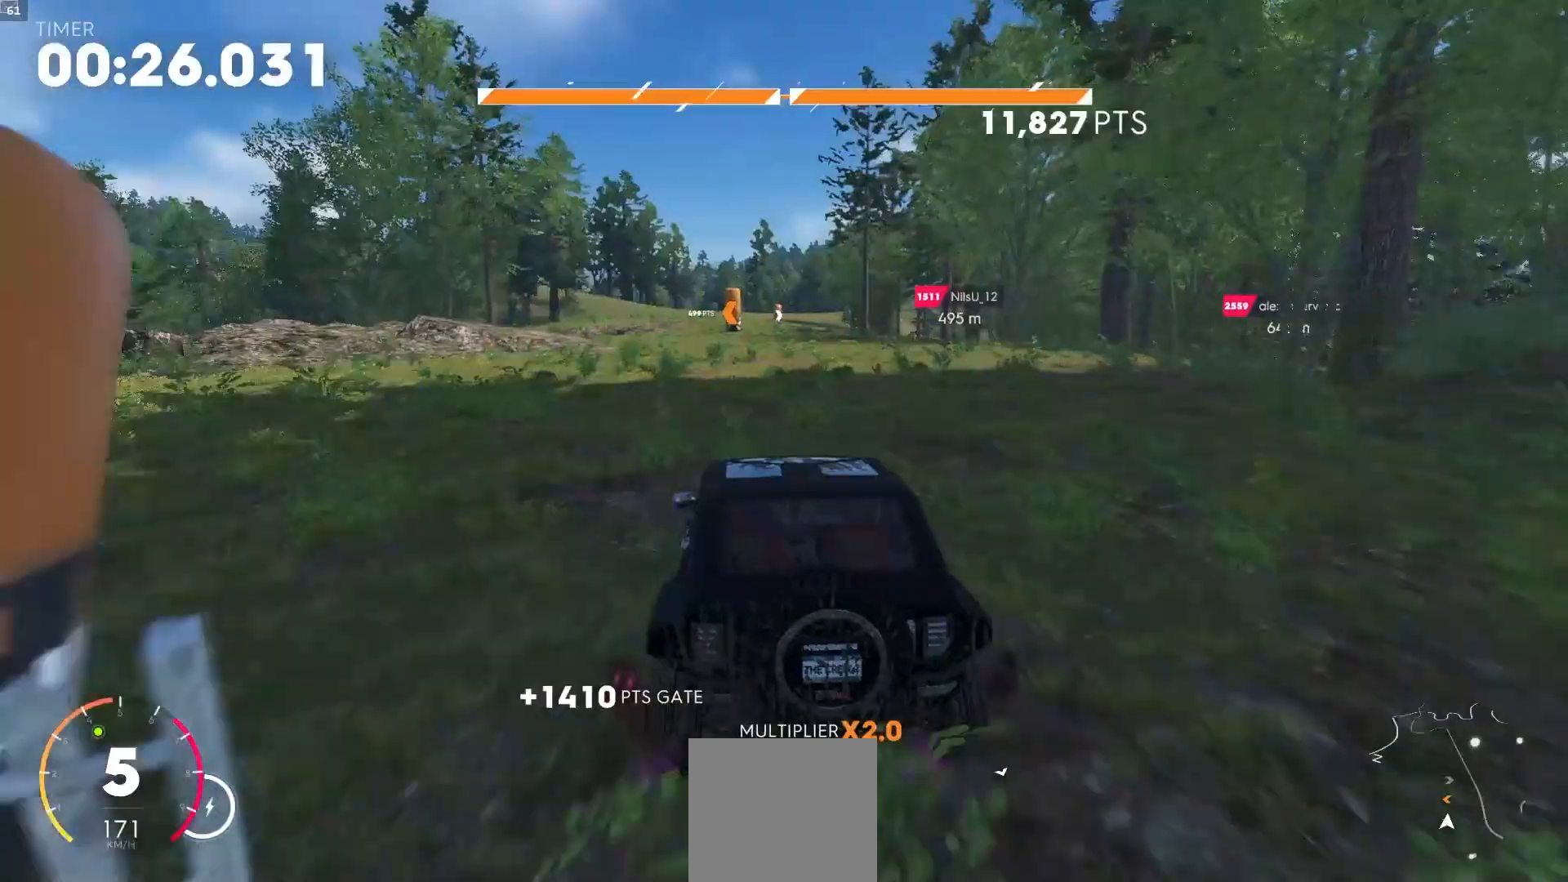
{"dt_ms": 500, "buttons": ["A", "R2"], "left_stick": "center", "right_stick": "center", "events": [[33, "left_stick", "center"], [133, "A", "up"], [150, "left_stick", "down-left"], [350, "A", "down"], [500, "left_stick", "center"]]}
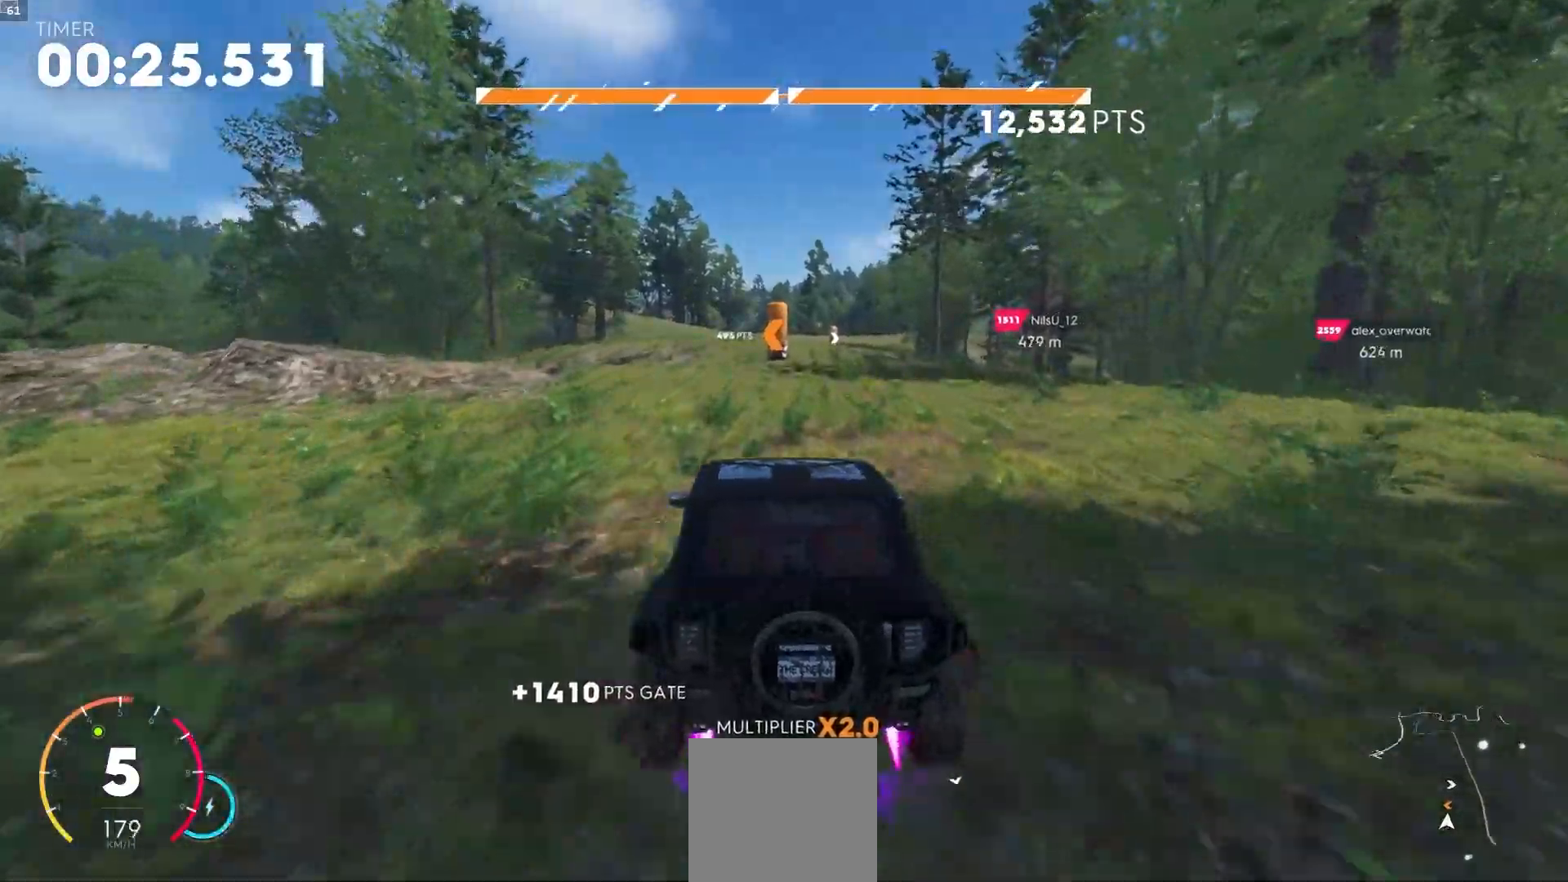
{"dt_ms": 500, "buttons": ["R2"], "left_stick": "down-right", "right_stick": "center", "events": [[17, "A", "up"], [283, "left_stick", "down-right"]]}
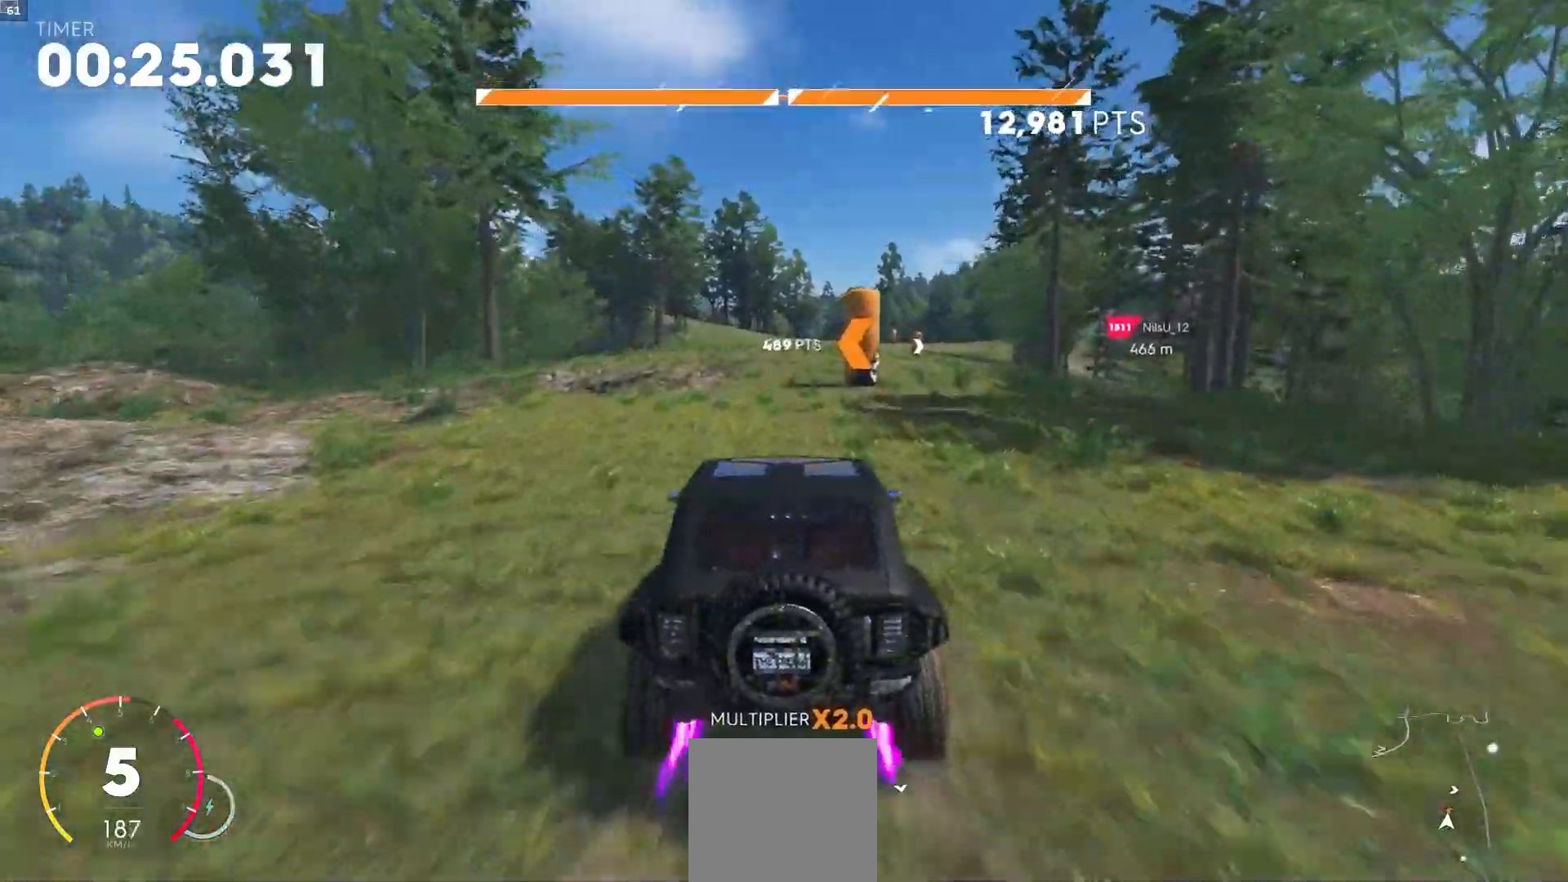
{"dt_ms": 500, "buttons": ["R2"], "left_stick": "right", "right_stick": "center", "events": [[83, "left_stick", "center"], [283, "left_stick", "right"]]}
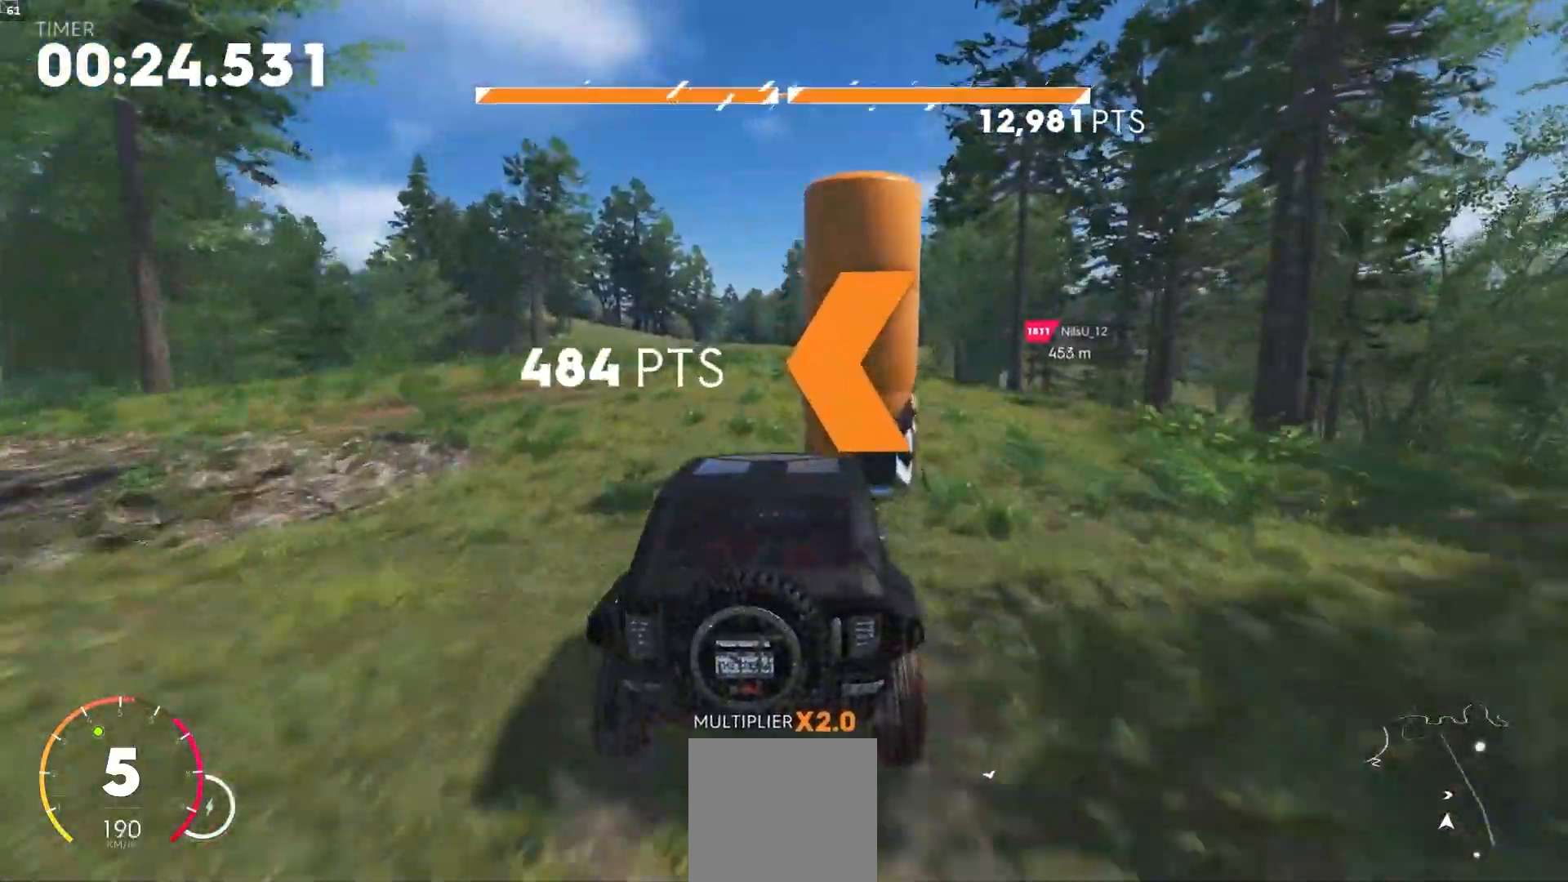
{"dt_ms": 500, "buttons": ["A", "R2"], "left_stick": "center", "right_stick": "center", "events": [[150, "left_stick", "center"], [450, "A", "down"]]}
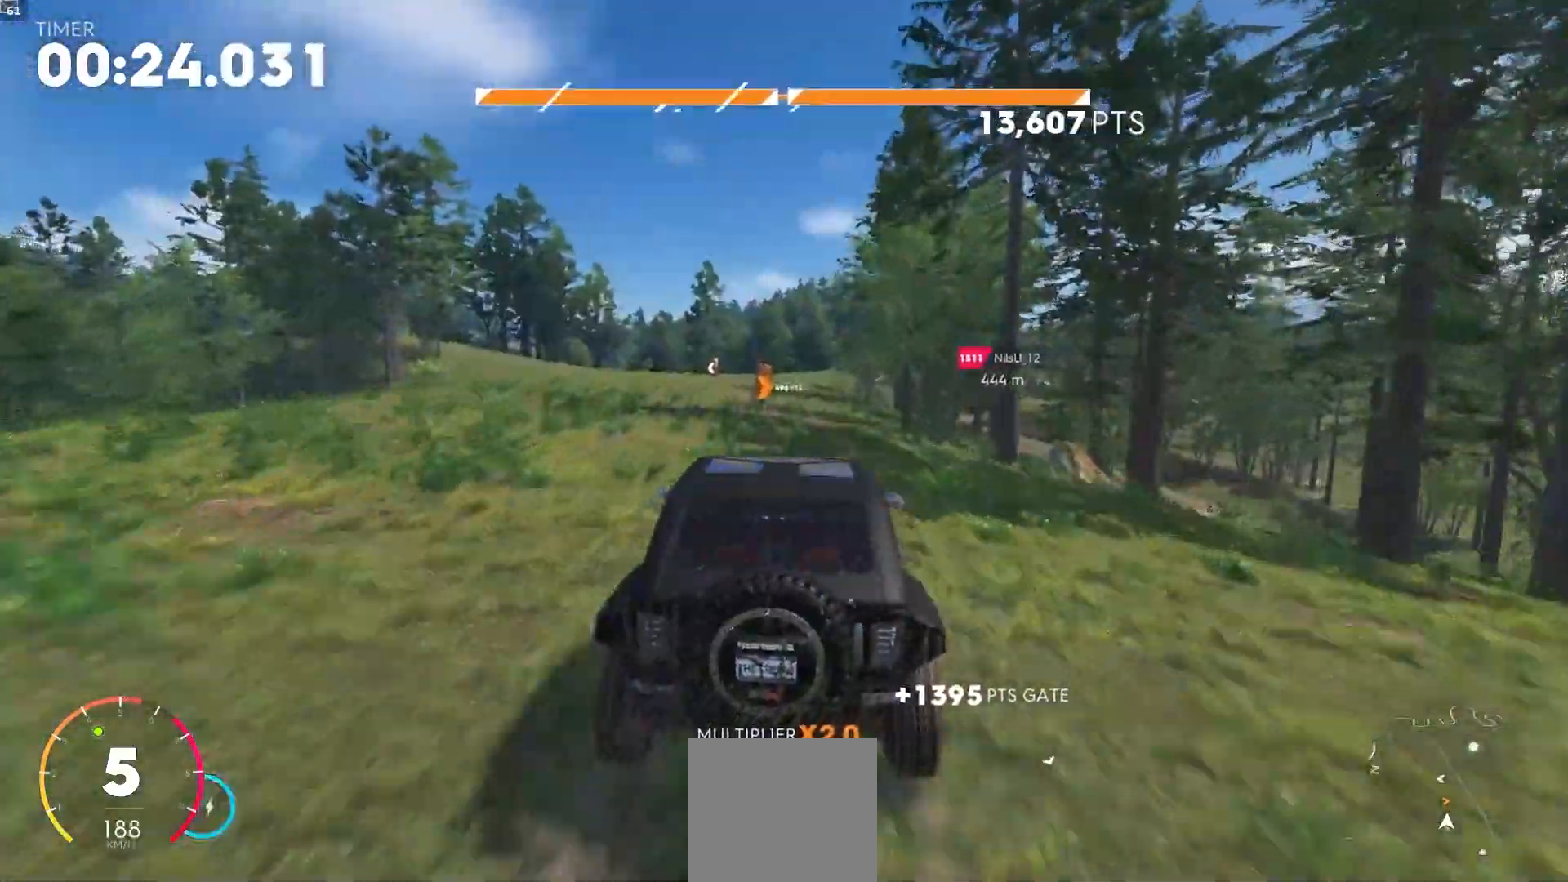
{"dt_ms": 500, "buttons": ["R2"], "left_stick": "center", "right_stick": "center", "events": [[117, "A", "up"], [217, "A", "down"], [367, "A", "up"]]}
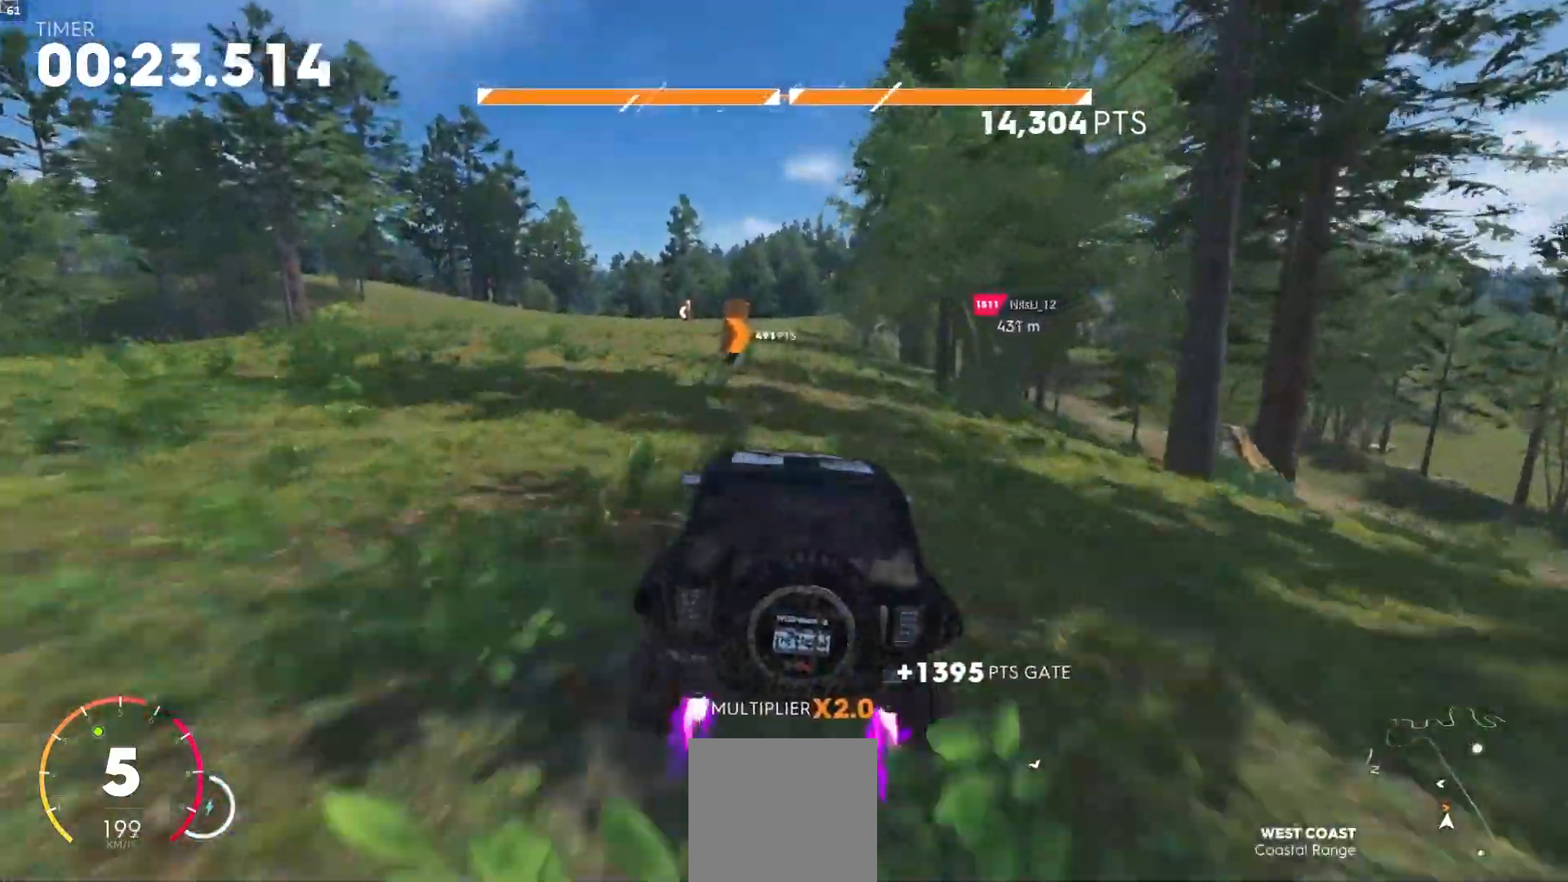
{"dt_ms": 500, "buttons": ["R2"], "left_stick": "center", "right_stick": "center", "events": [[83, "left_stick", "down-left"], [267, "A", "down"], [433, "A", "up"], [433, "left_stick", "center"]]}
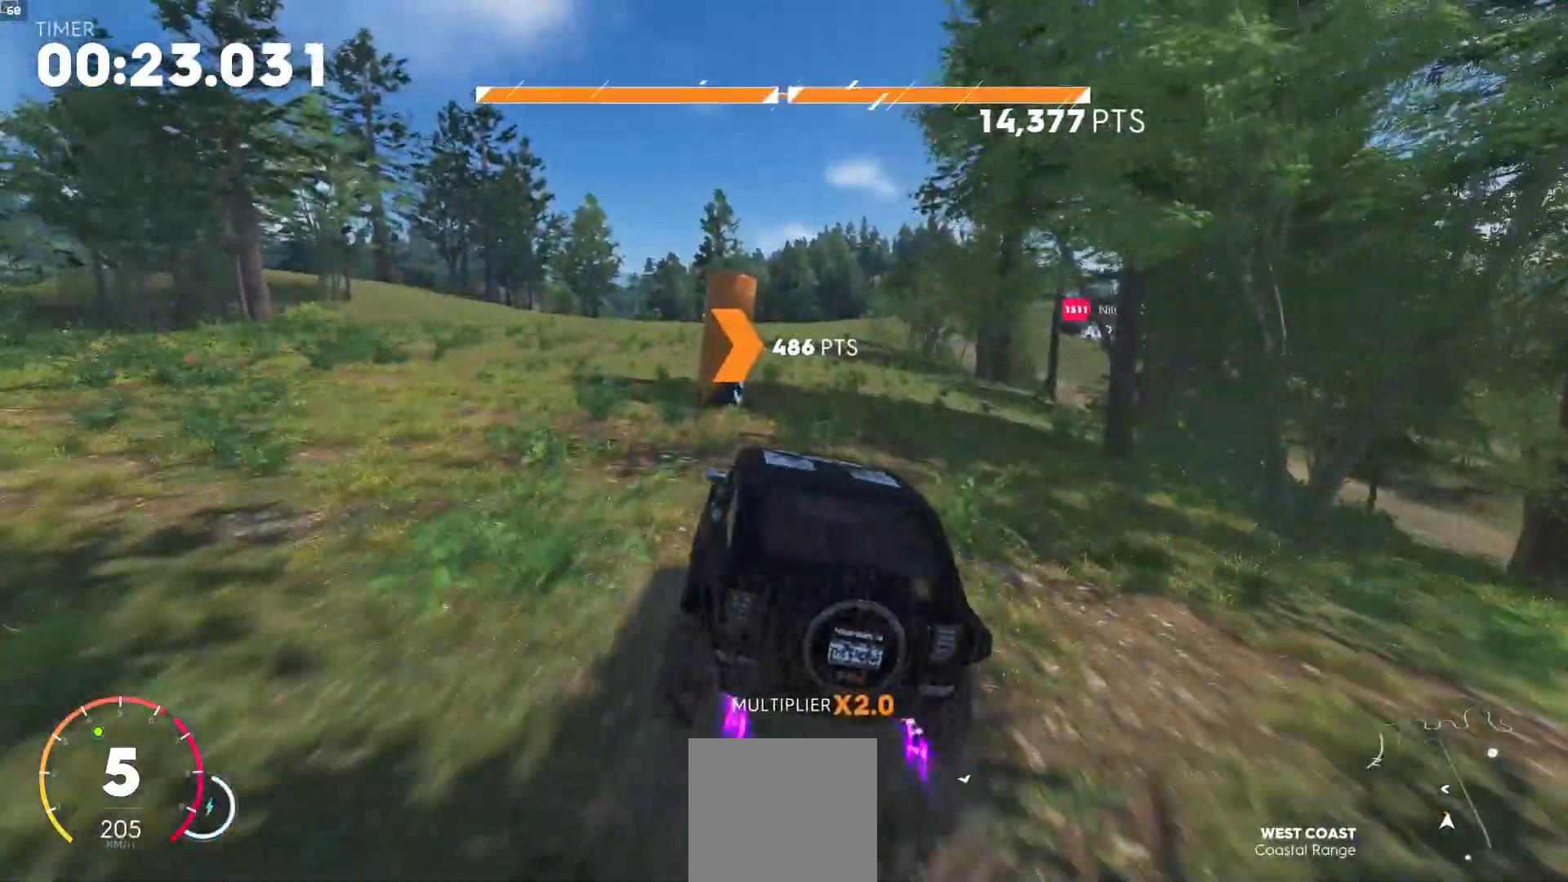
{"dt_ms": 500, "buttons": ["R2"], "left_stick": "center", "right_stick": "center", "events": [[50, "left_stick", "down-left"], [333, "A", "down"], [350, "left_stick", "center"], [450, "A", "up"]]}
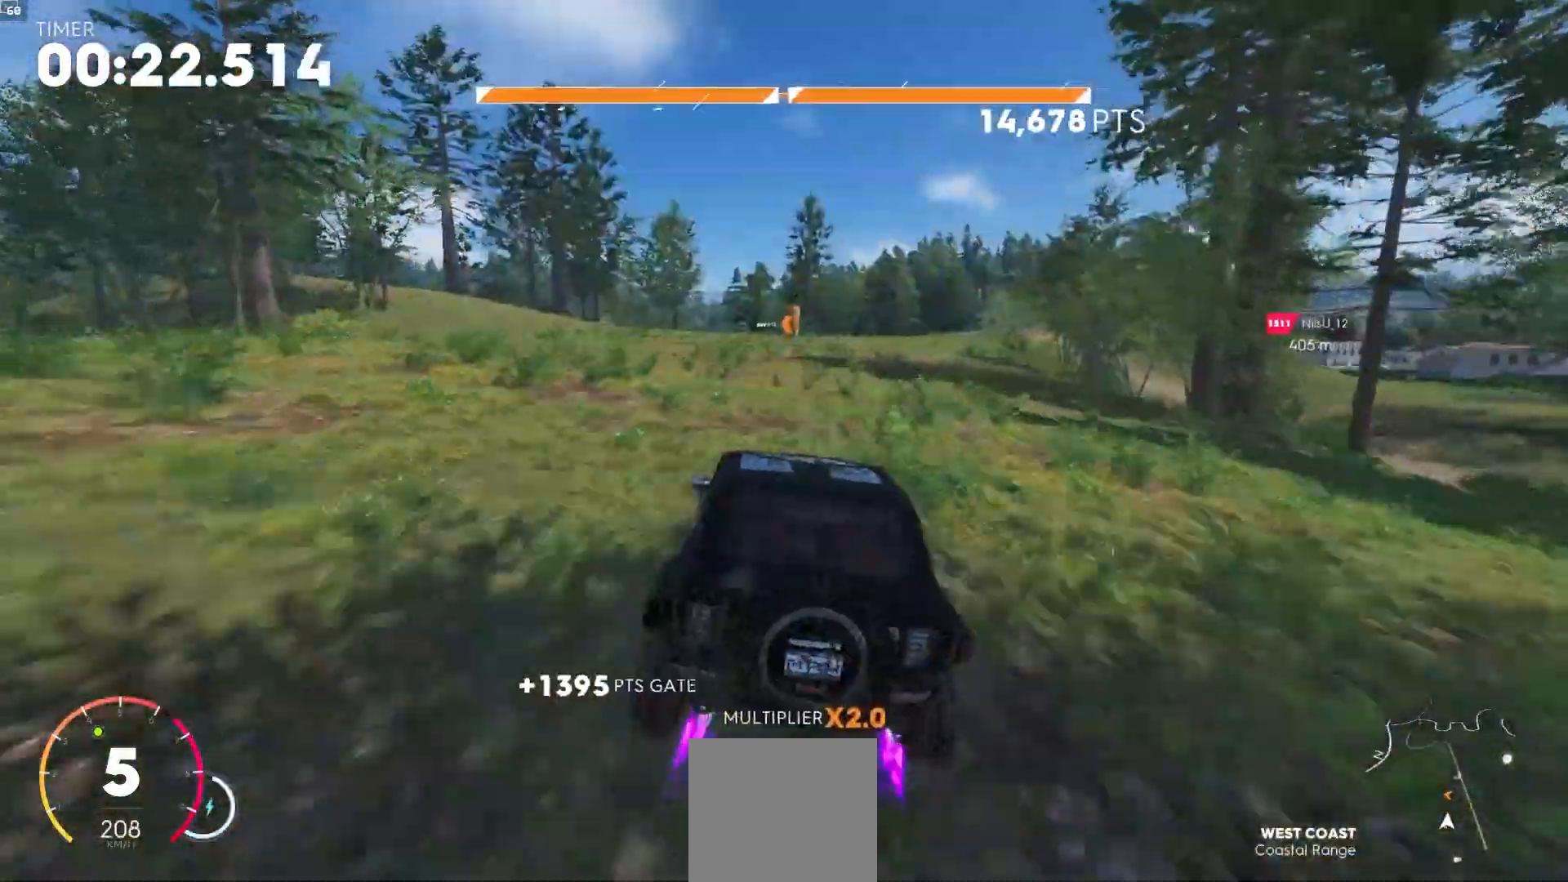
{"dt_ms": 500, "buttons": ["R2"], "left_stick": "center", "right_stick": "center", "events": [[50, "left_stick", "down-left"], [350, "left_stick", "center"]]}
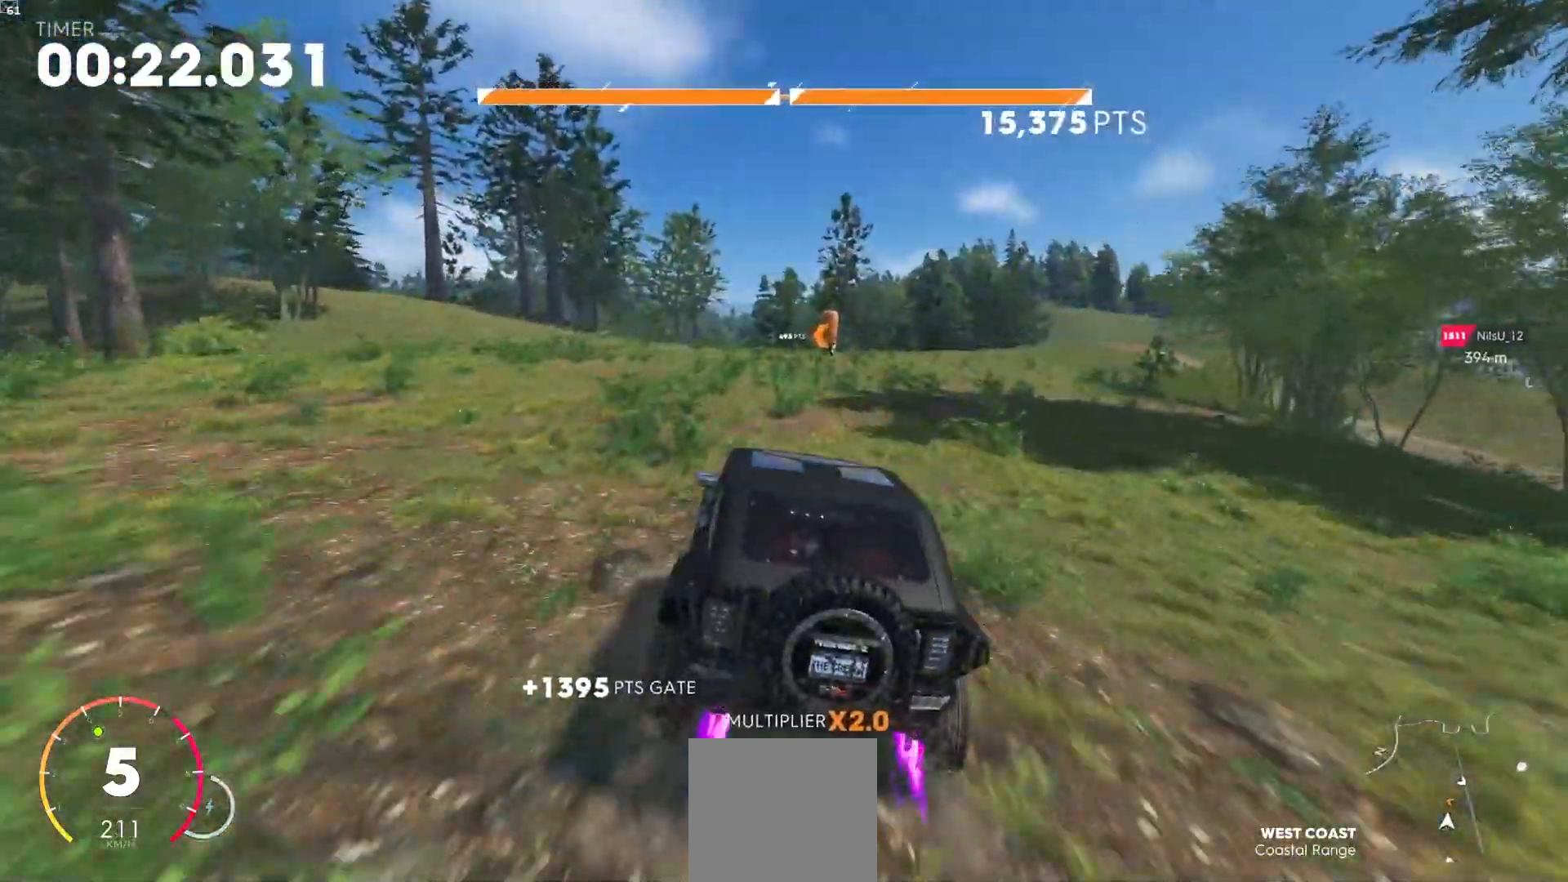
{"dt_ms": 500, "buttons": [], "left_stick": "right", "right_stick": "center", "events": [[217, "left_stick", "right"], [317, "R2", "up"]]}
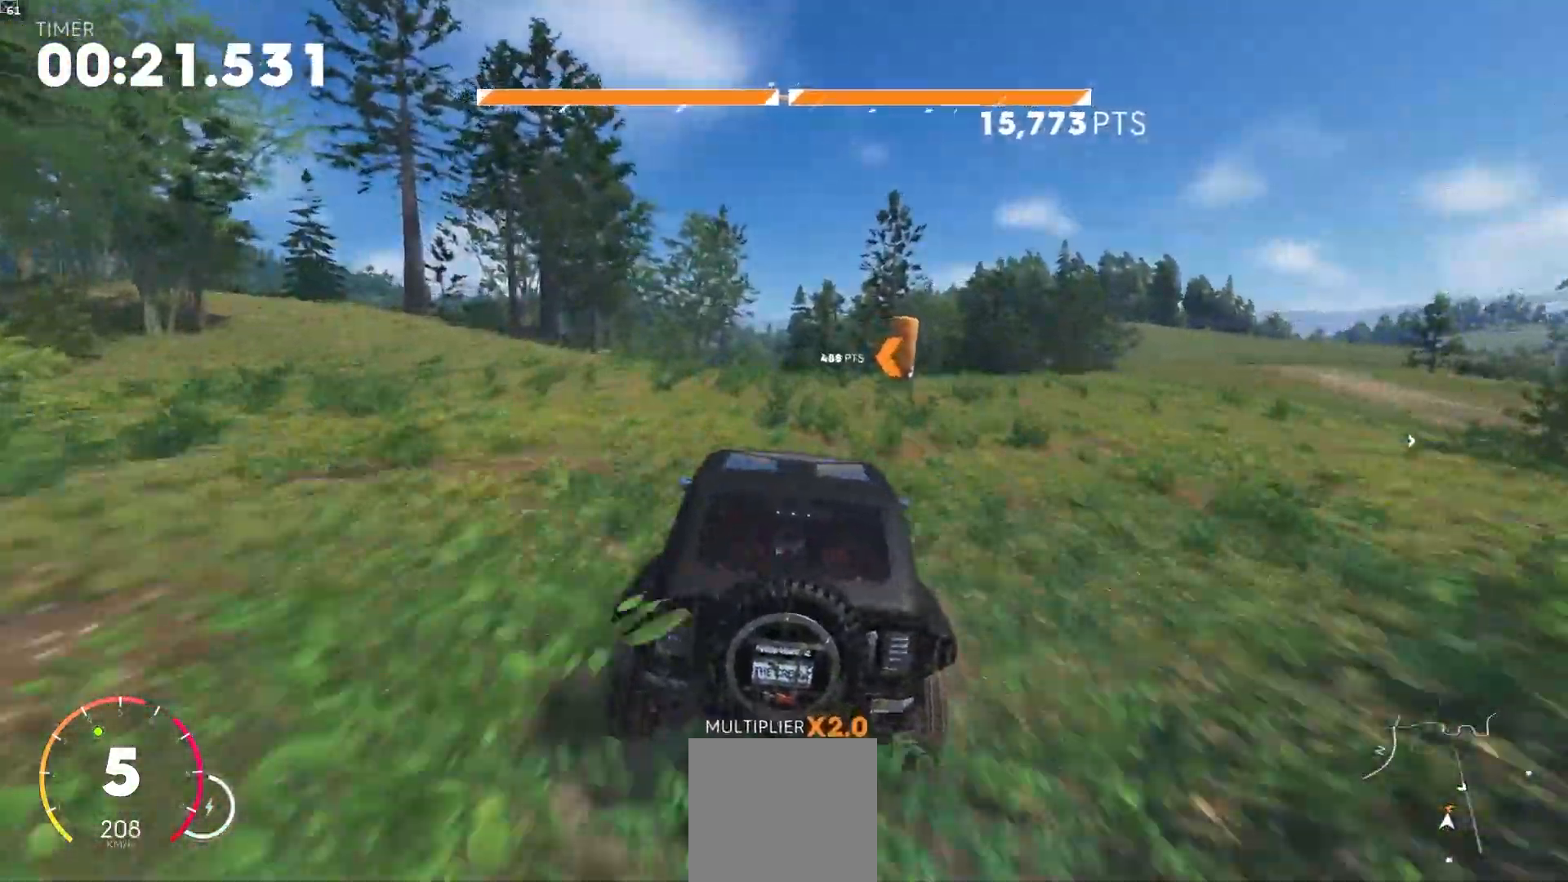
{"dt_ms": 500, "buttons": ["R2"], "left_stick": "right", "right_stick": "center", "events": [[67, "R2", "down"], [117, "left_stick", "center"], [217, "left_stick", "right"], [233, "R2", "up"], [417, "R2", "down"]]}
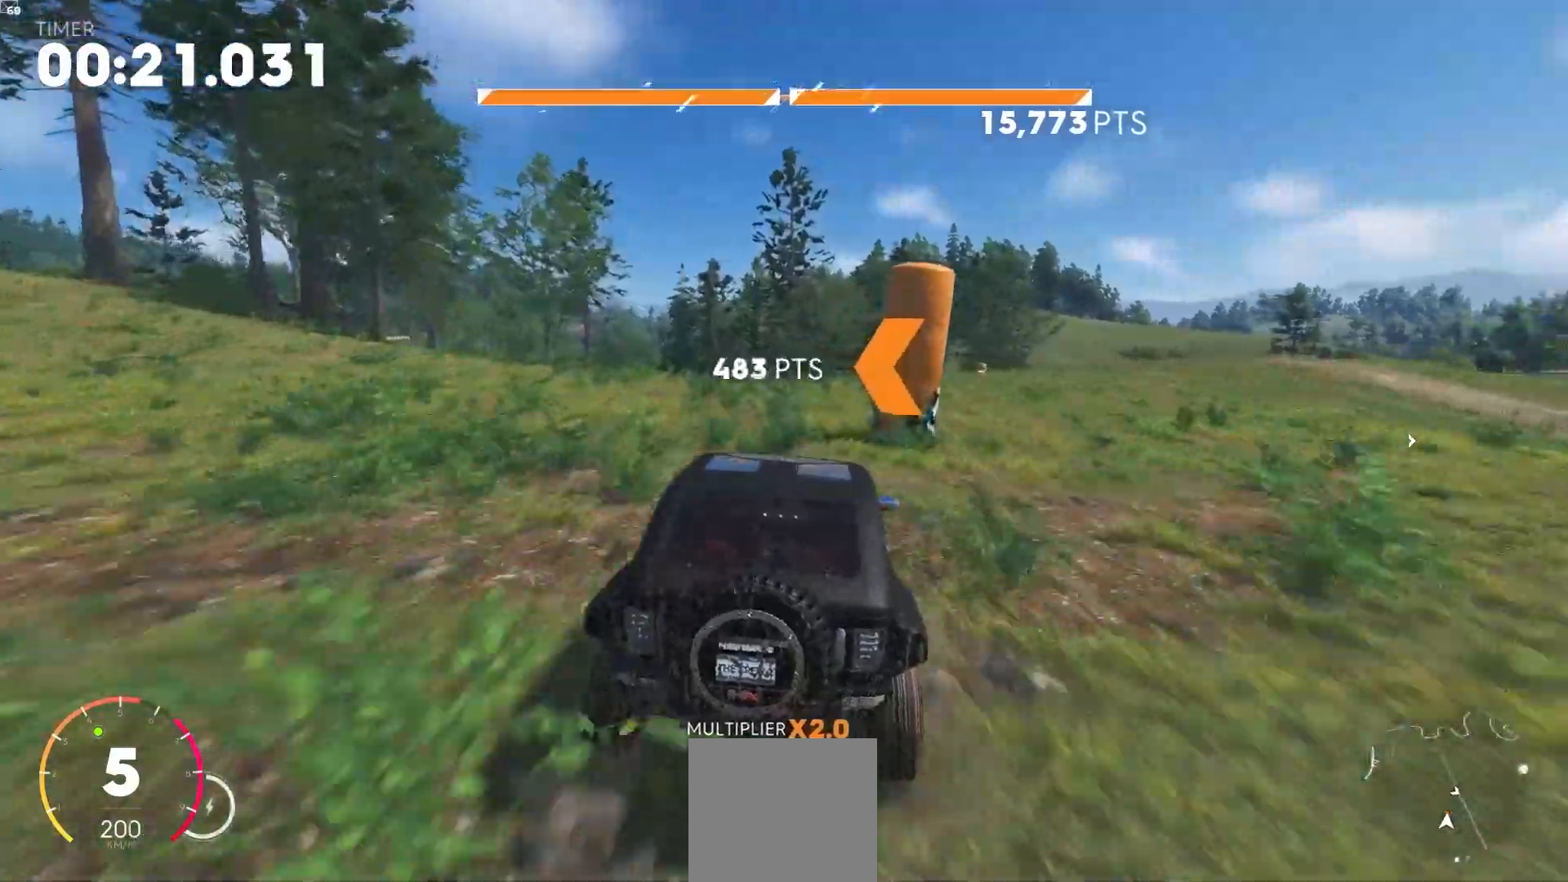
{"dt_ms": 500, "buttons": ["R2"], "left_stick": "center", "right_stick": "center", "events": [[133, "R2", "up"], [250, "R2", "down"], [483, "left_stick", "center"]]}